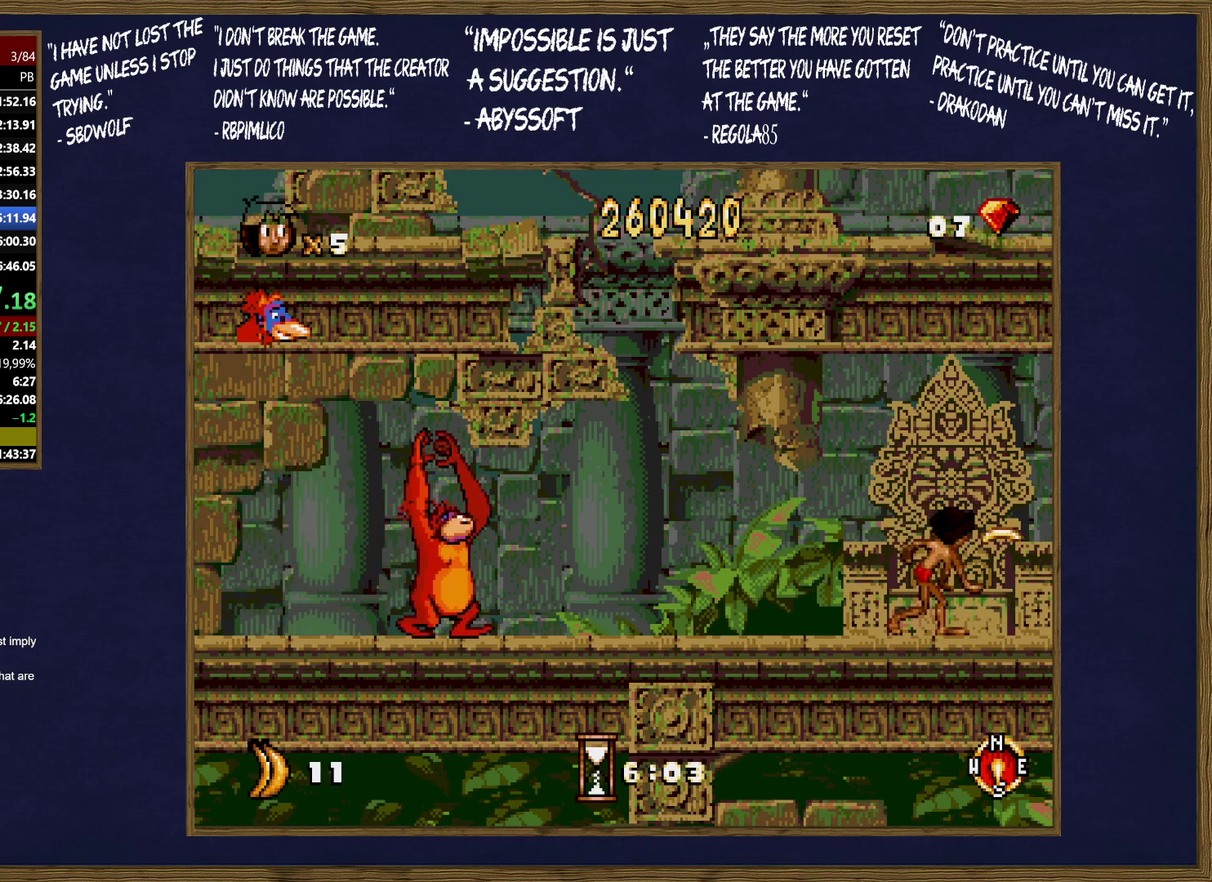
Gameplay with a controller (Xbox layout); each line is a JSON object with the inputs held at the frame after it. "events" lists button and stick changes between this image and that frame as [ms after this image, input, new state], when the widget could be followed in between. Not read: DPAD_LEFT DPAD_RIGHT L1 L2 L3 R1 R2 R3.
{"buttons": ["C"], "events": [[200, "C", "down"]]}
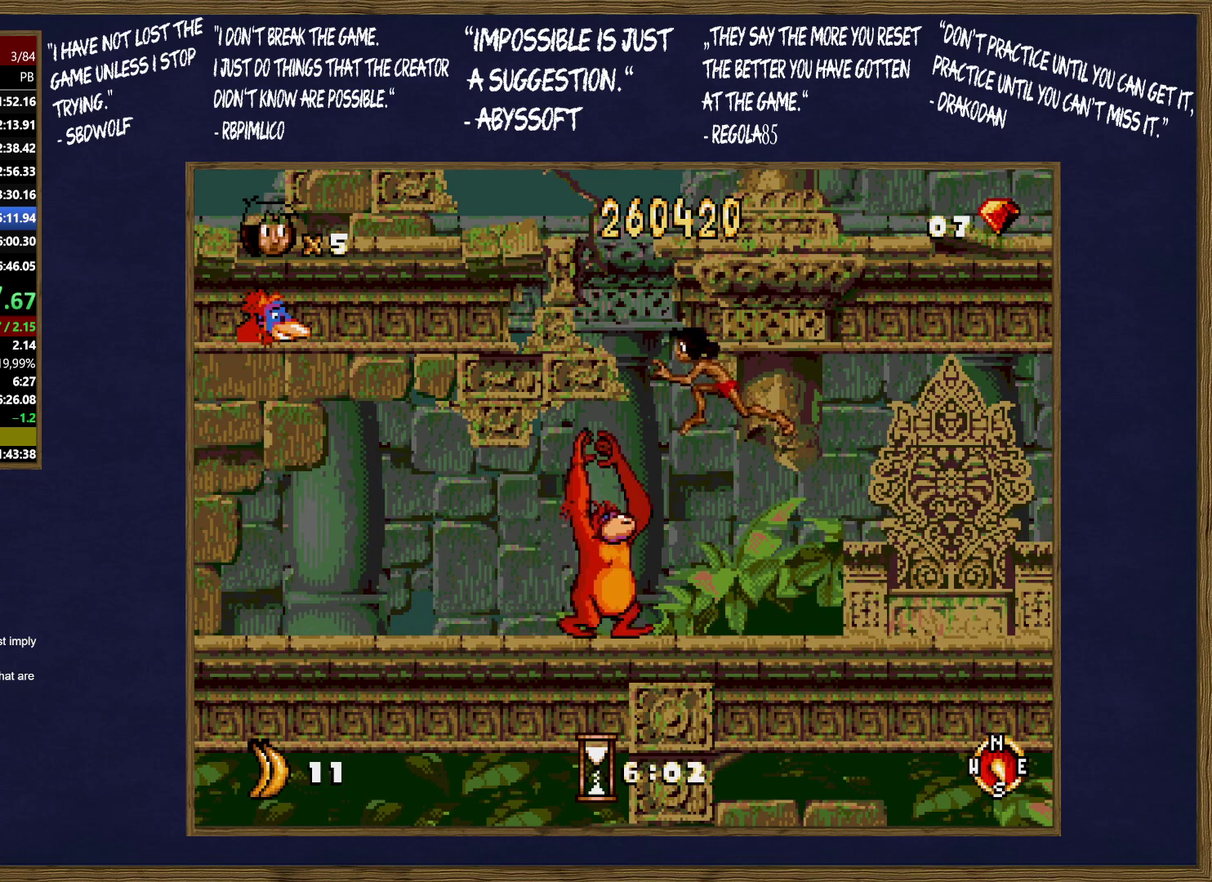
{"buttons": [], "events": [[317, "C", "up"]]}
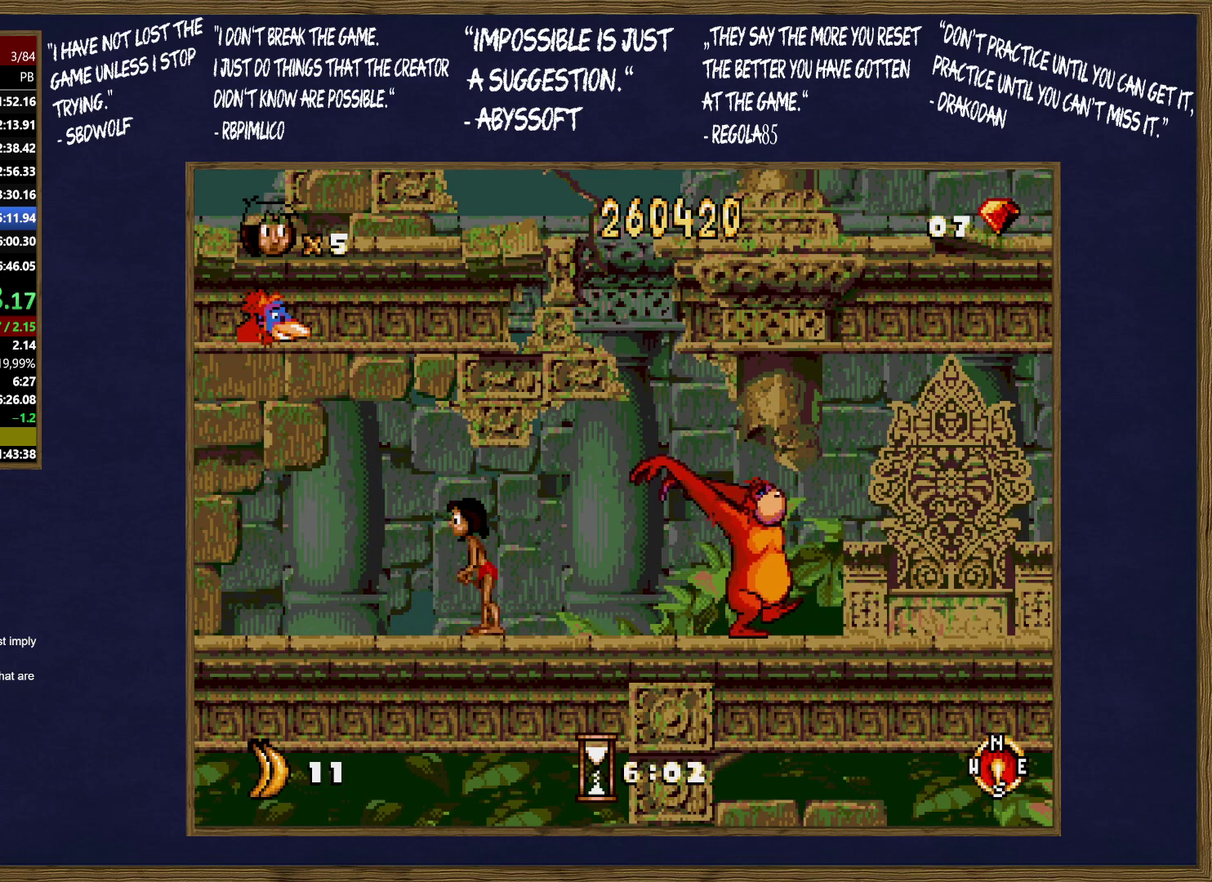
{"buttons": [], "events": []}
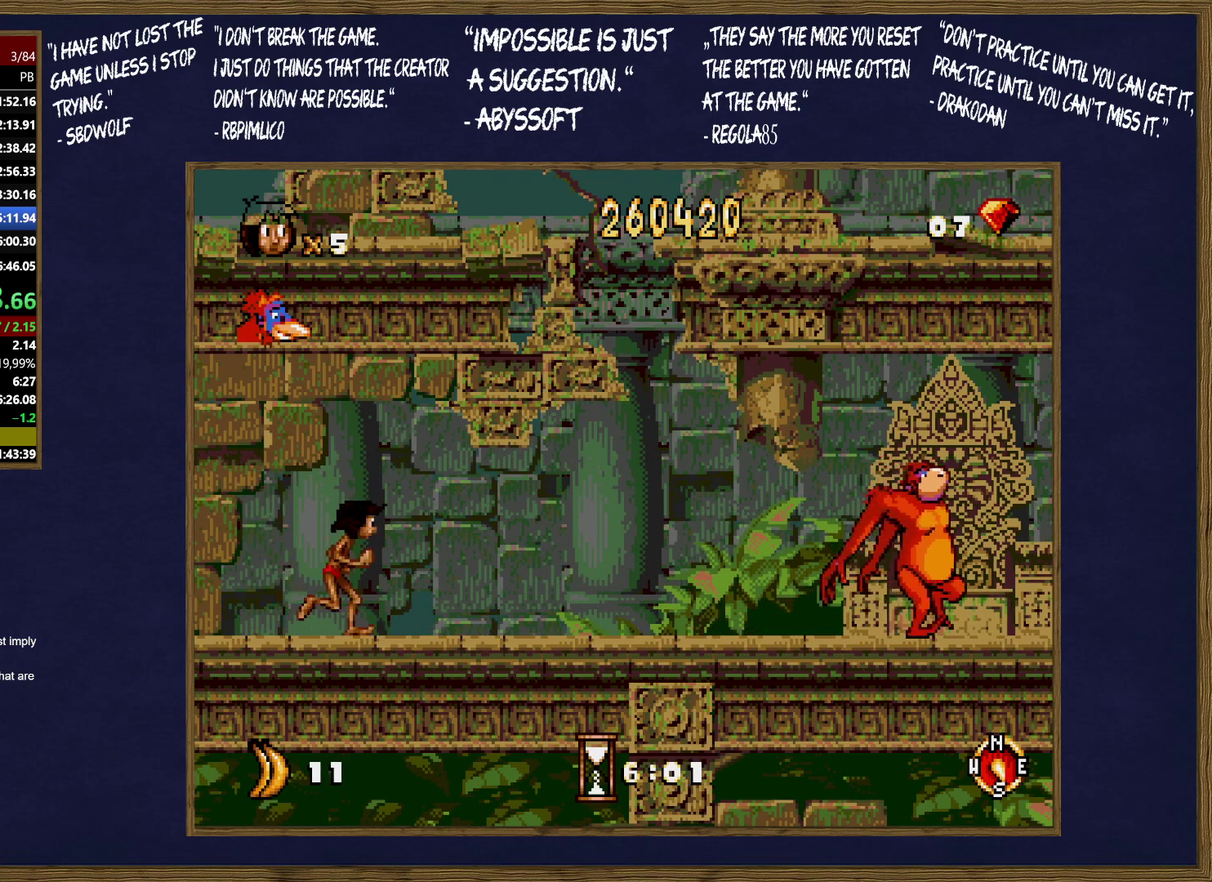
{"buttons": [], "events": [[17, "B", "down"], [83, "B", "up"]]}
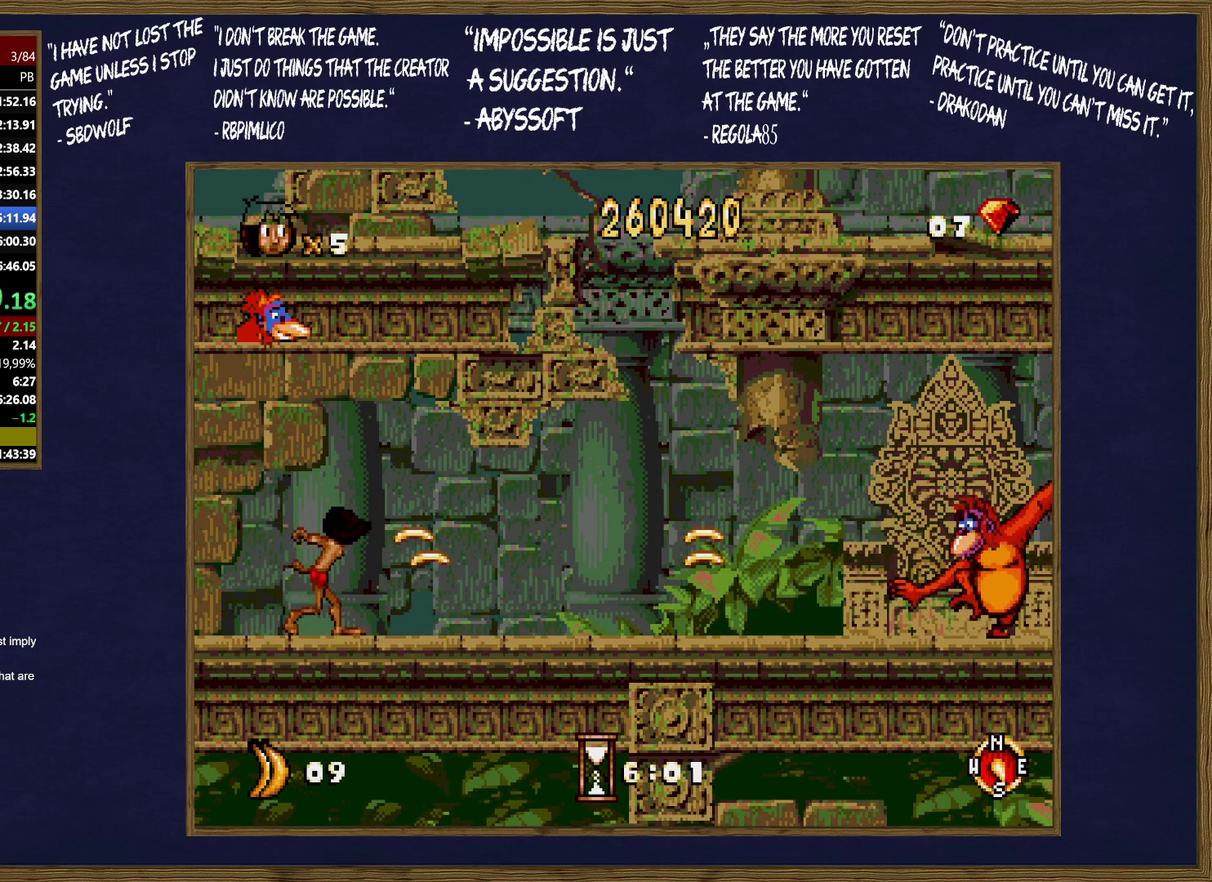
{"buttons": ["B"], "events": [[67, "B", "down"], [133, "B", "up"], [233, "B", "down"], [283, "B", "up"], [350, "B", "down"], [417, "B", "up"], [483, "B", "down"]]}
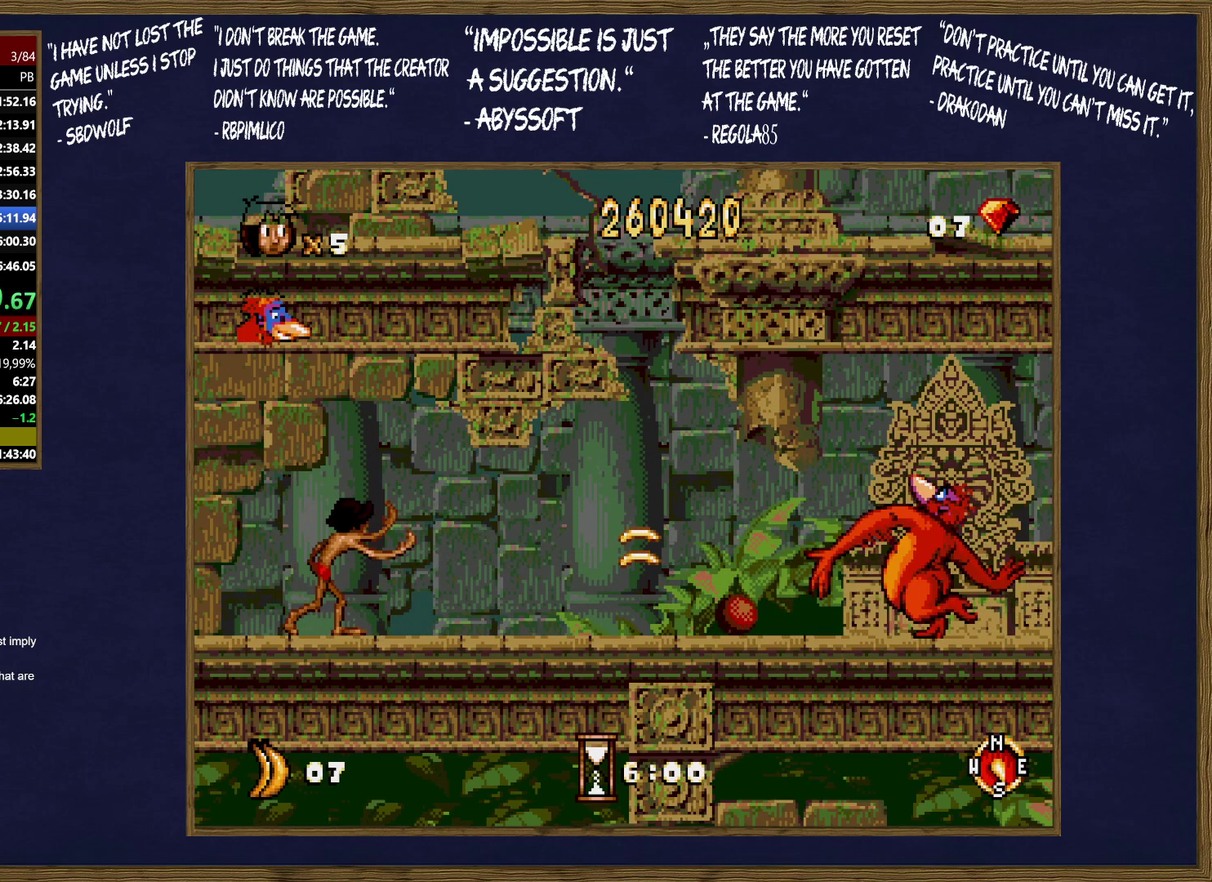
{"buttons": ["B"], "events": [[50, "B", "up"], [133, "B", "down"], [200, "B", "up"], [483, "B", "down"]]}
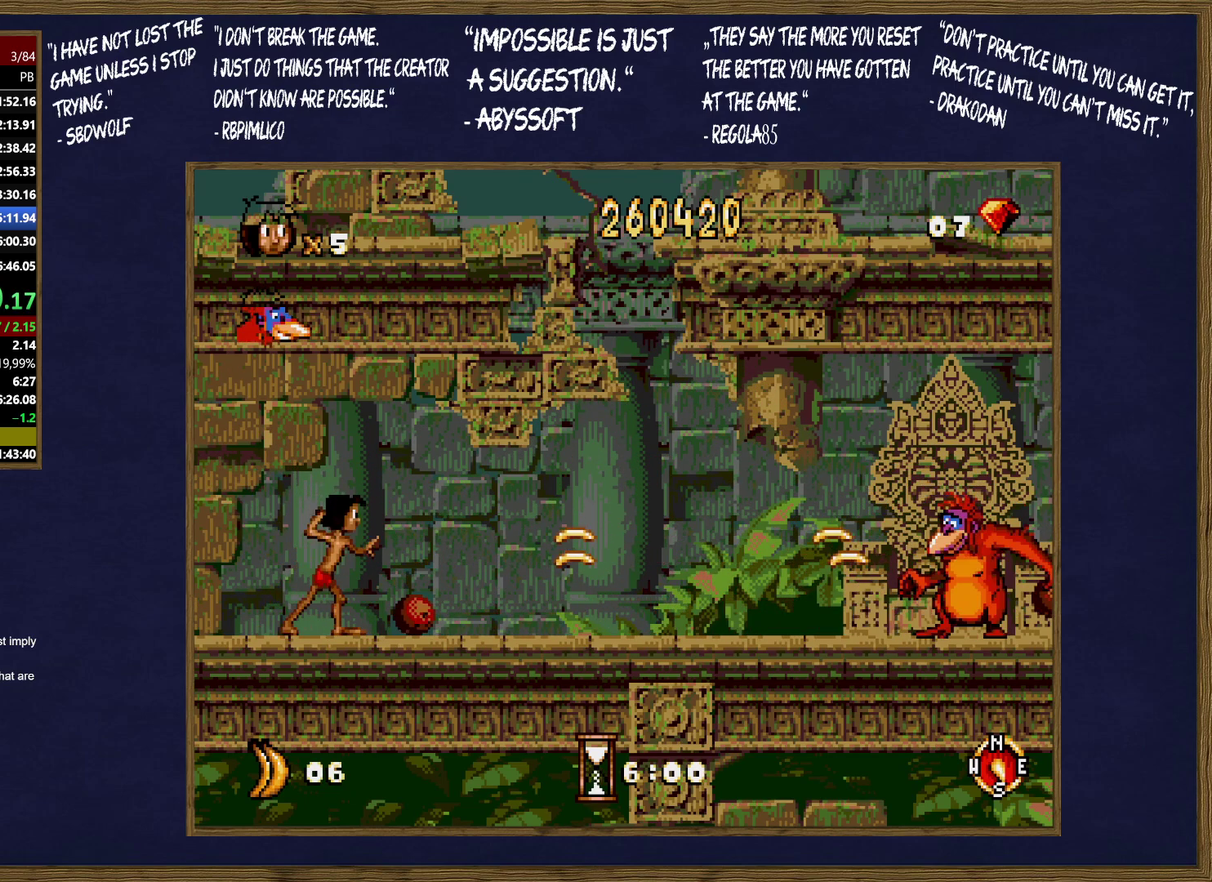
{"buttons": [], "events": [[67, "B", "up"]]}
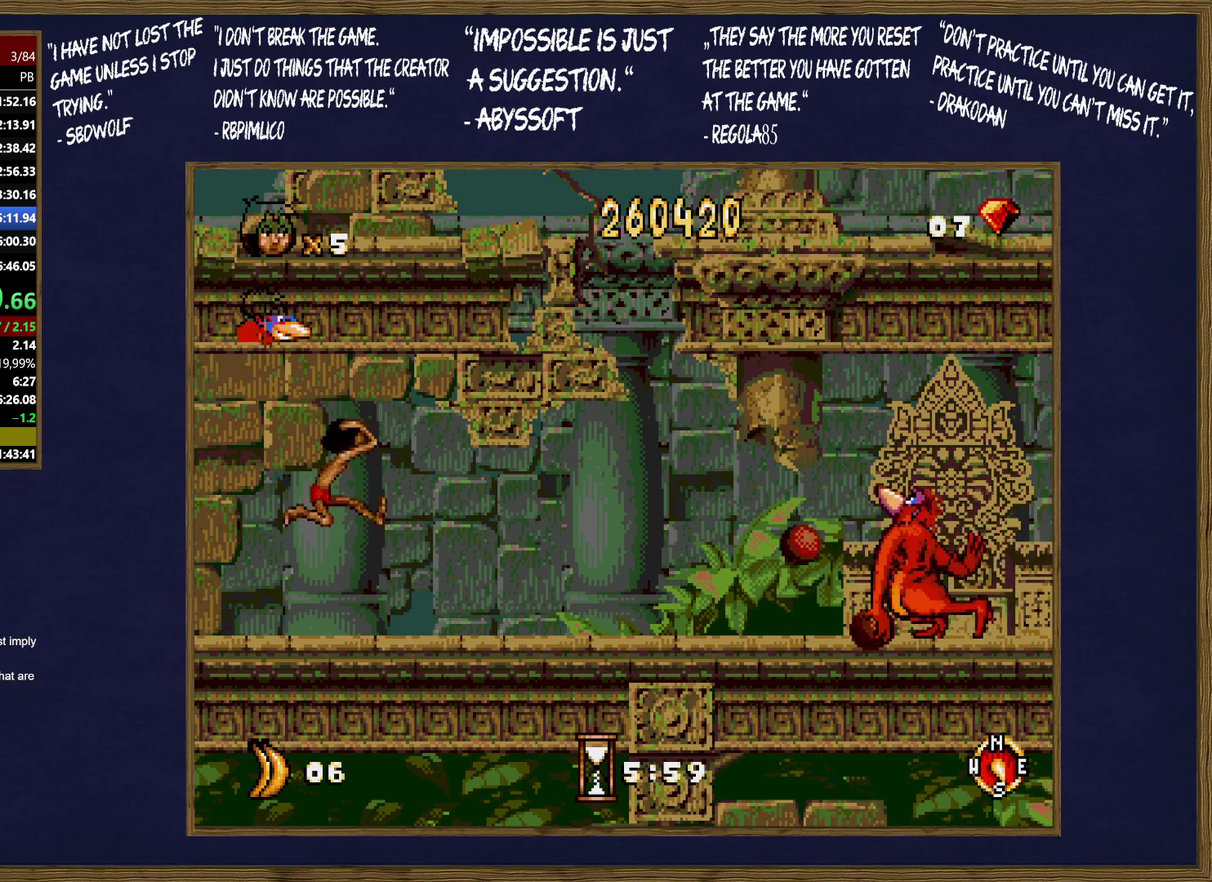
{"buttons": ["B"], "events": [[183, "B", "down"], [233, "B", "up"], [317, "B", "down"], [383, "B", "up"], [467, "B", "down"]]}
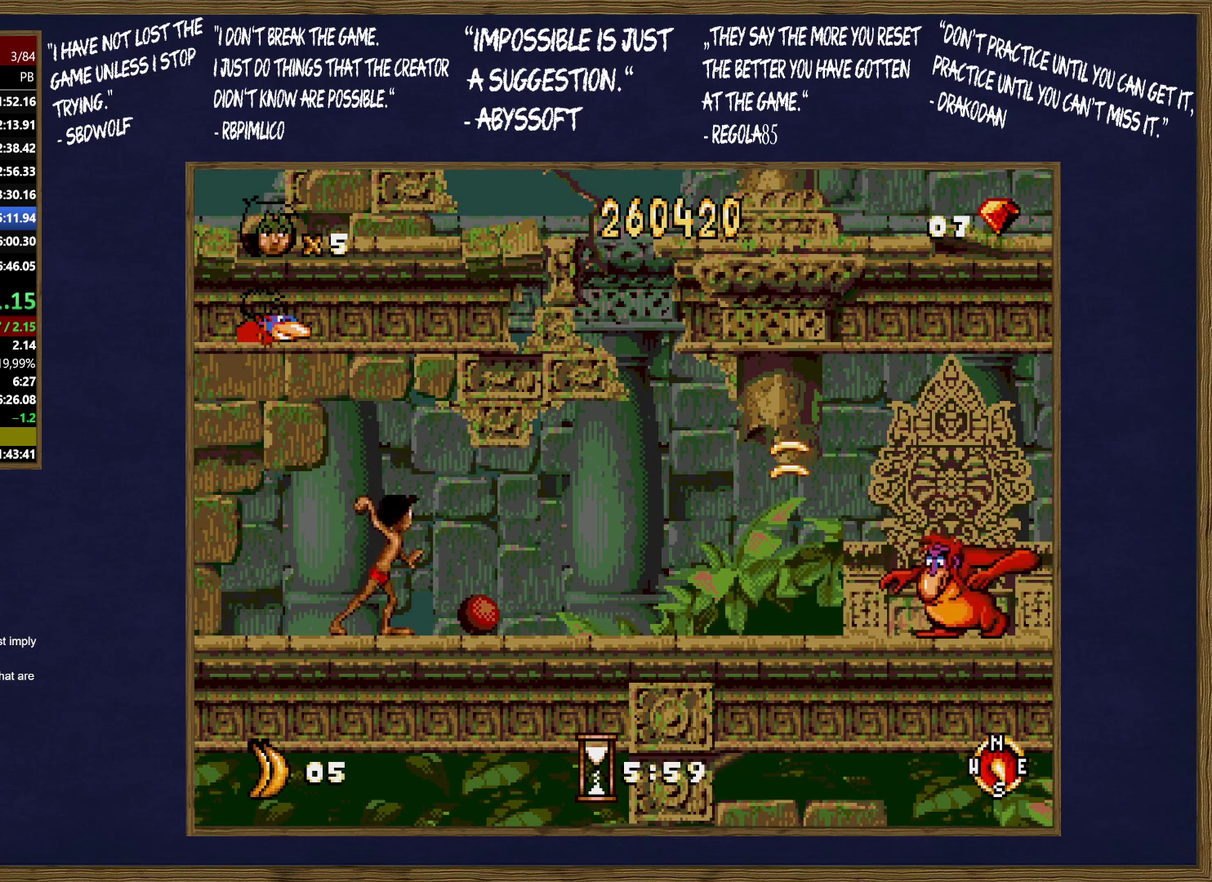
{"buttons": [], "events": [[33, "B", "up"], [117, "B", "down"], [183, "B", "up"], [250, "B", "down"], [333, "B", "up"]]}
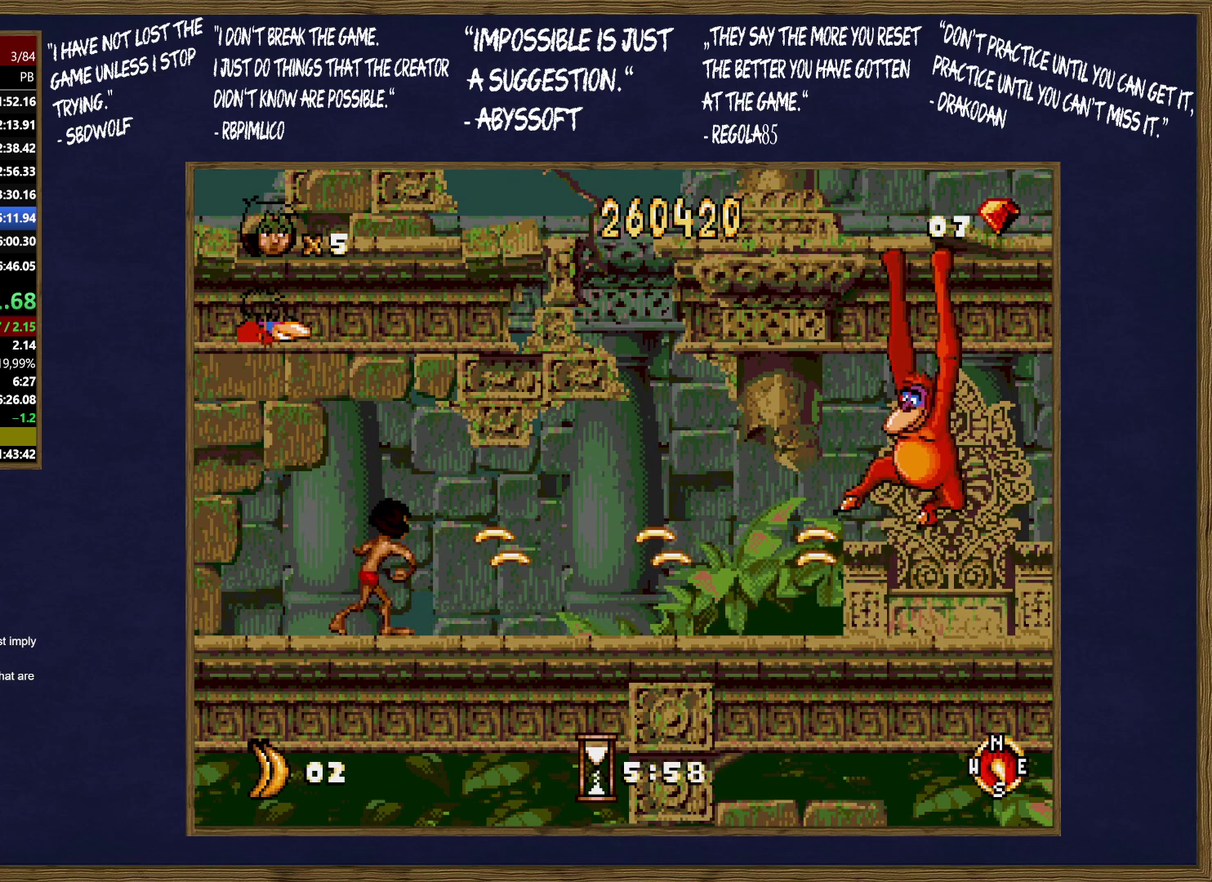
{"buttons": ["B"], "events": [[67, "C", "down"], [167, "B", "down"], [217, "B", "up"], [217, "C", "up"], [283, "B", "down"], [367, "B", "up"], [450, "B", "down"]]}
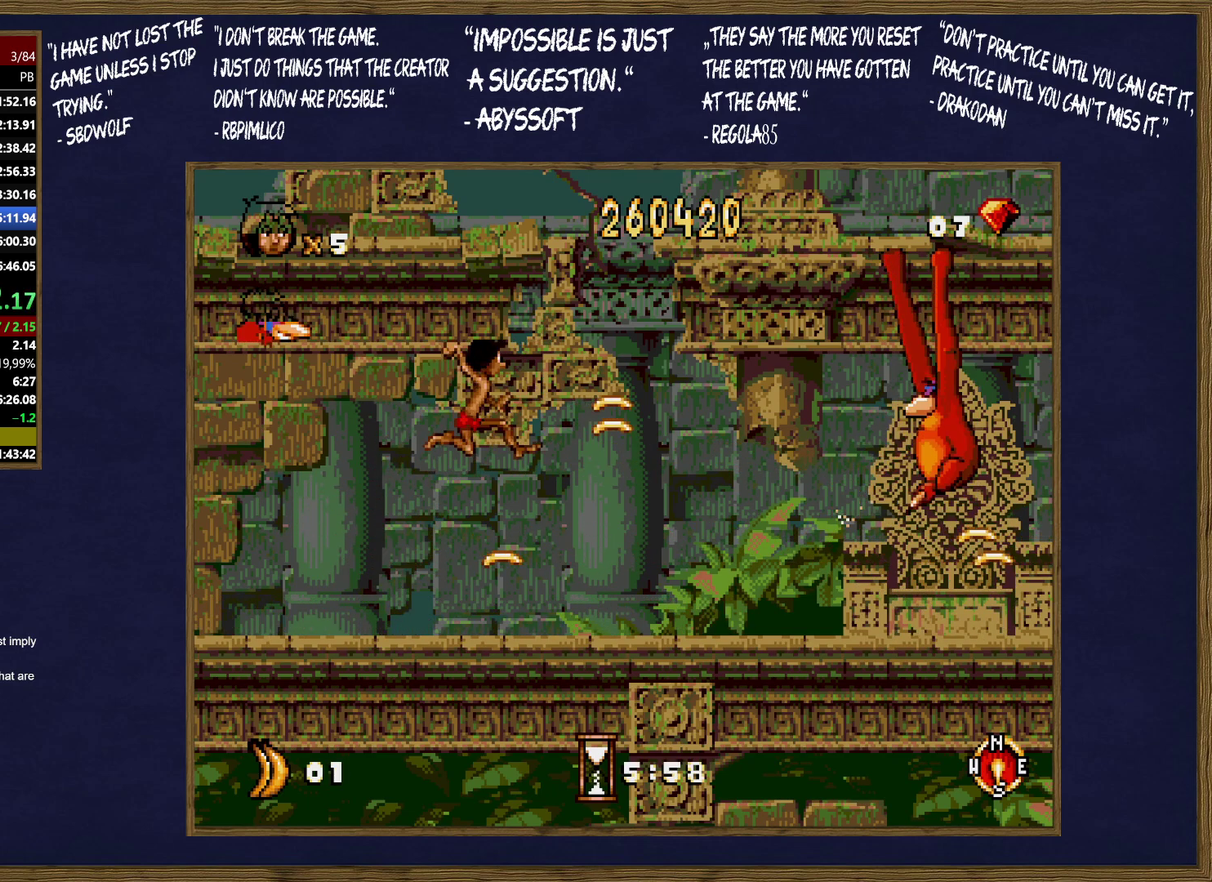
{"buttons": [], "events": [[17, "B", "up"], [83, "B", "down"], [183, "B", "up"], [250, "B", "down"], [300, "B", "up"], [383, "C", "down"], [417, "B", "down"], [500, "B", "up"], [500, "C", "up"]]}
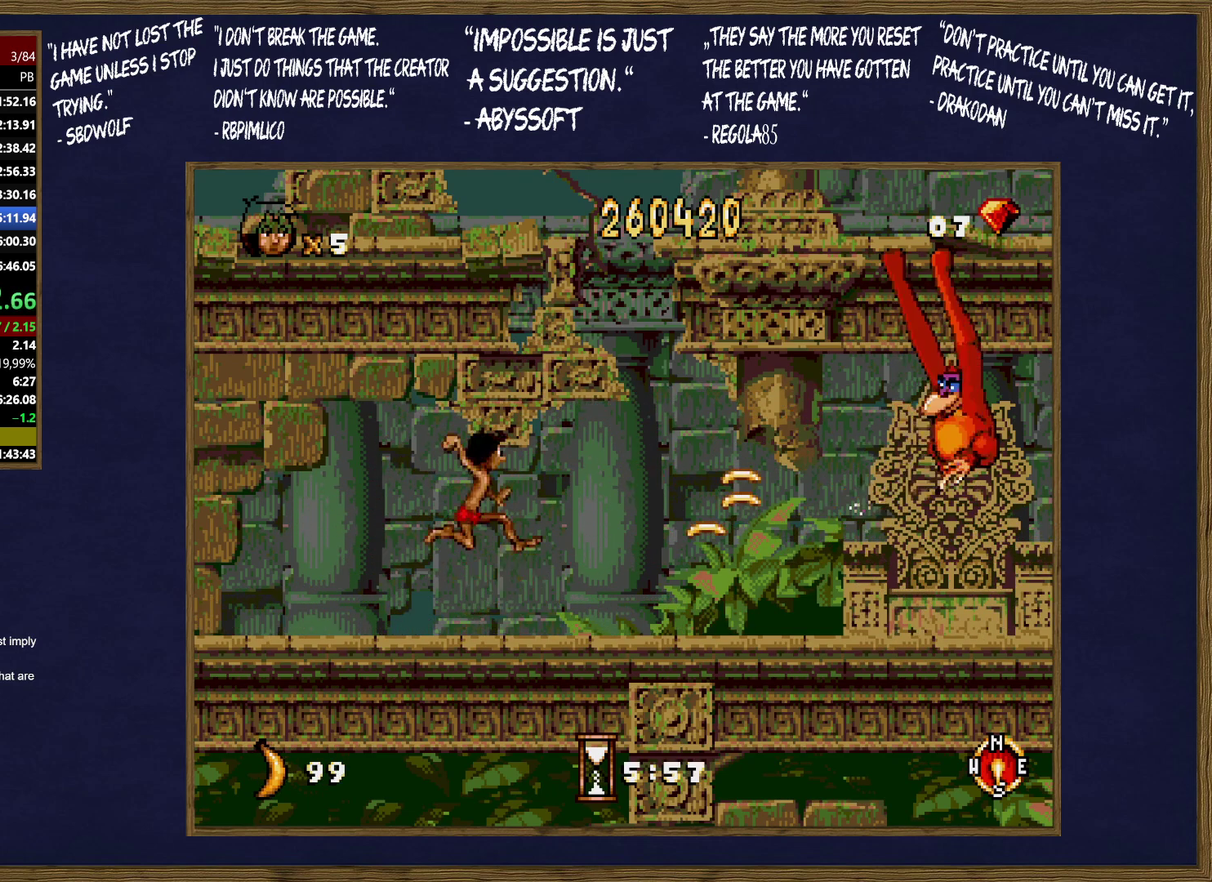
{"buttons": [], "events": [[67, "B", "down"], [150, "B", "up"], [217, "B", "down"], [283, "B", "up"], [367, "B", "down"], [450, "B", "up"]]}
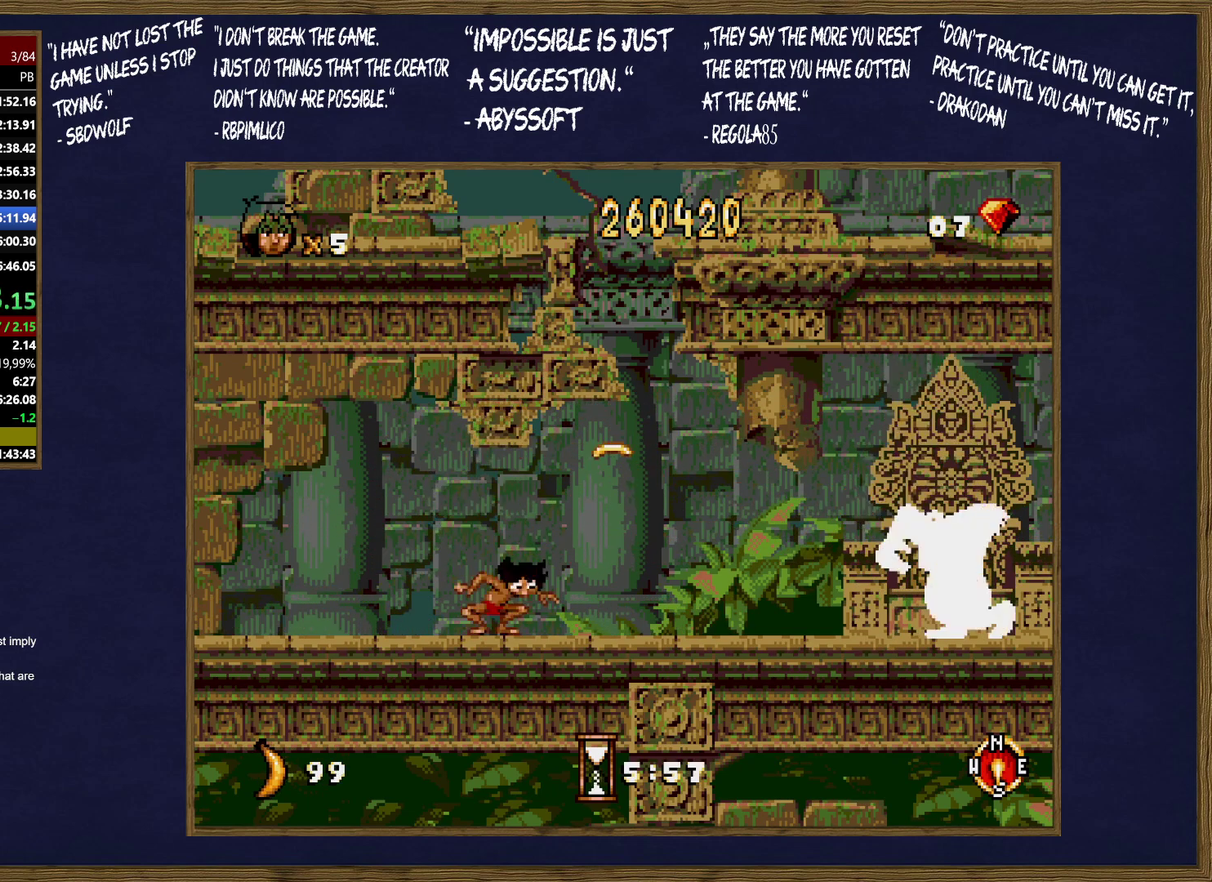
{"buttons": ["B"], "events": [[17, "B", "down"], [100, "B", "up"], [167, "C", "down"], [183, "B", "down"], [233, "C", "up"], [250, "B", "up"], [350, "B", "down"], [417, "B", "up"], [500, "B", "down"]]}
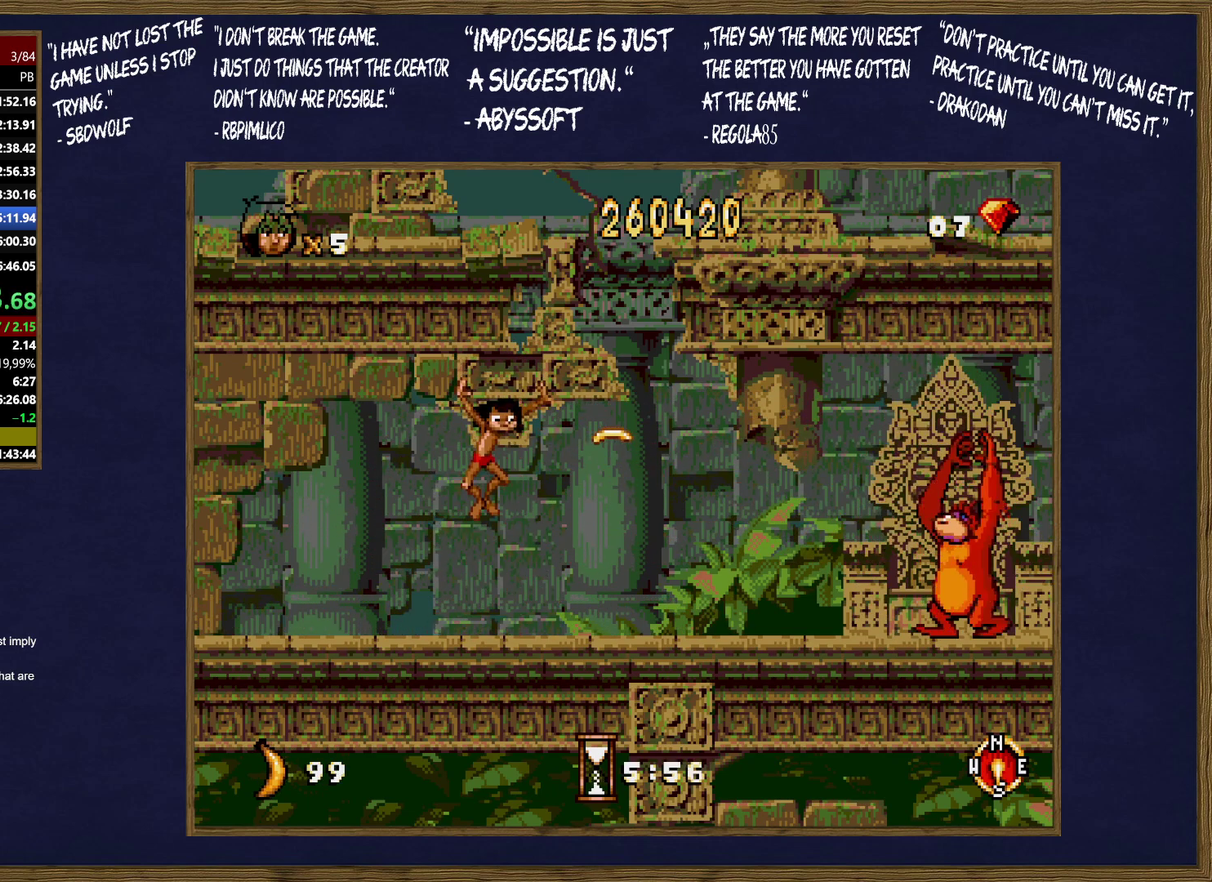
{"buttons": [], "events": [[67, "B", "up"], [383, "B", "down"], [467, "B", "up"]]}
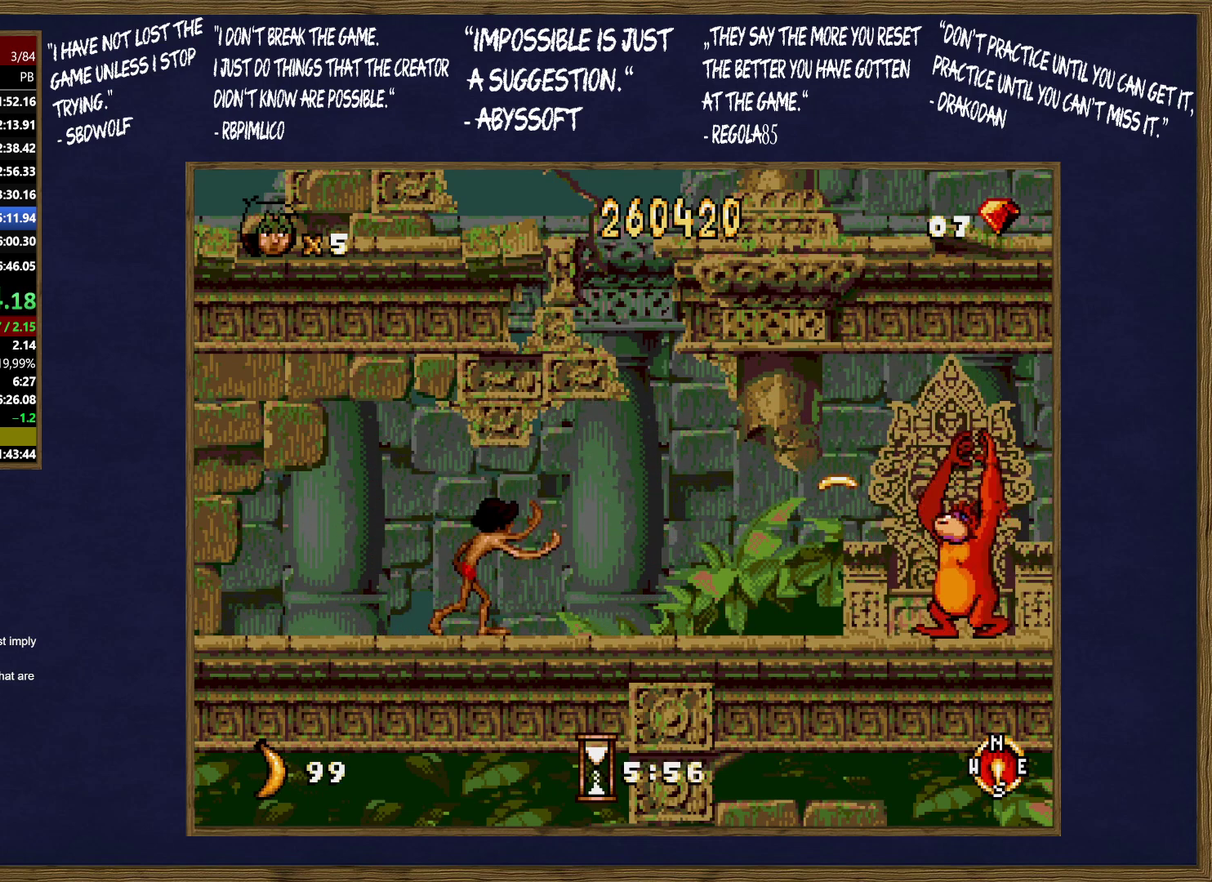
{"buttons": [], "events": [[33, "B", "down"], [100, "B", "up"], [183, "B", "down"], [267, "B", "up"], [350, "B", "down"], [417, "B", "up"]]}
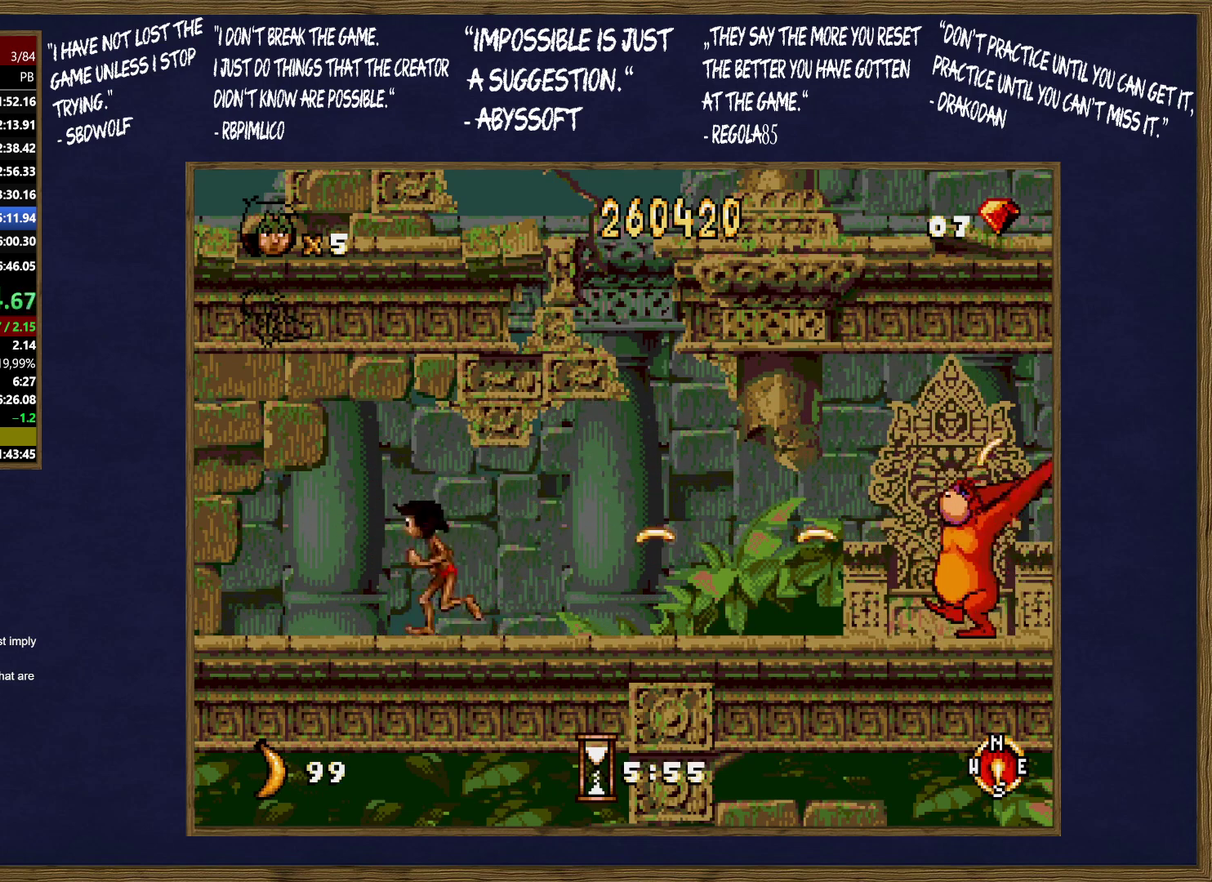
{"buttons": ["B"], "events": [[17, "B", "down"], [83, "B", "up"], [183, "B", "down"], [233, "B", "up"], [333, "B", "down"], [400, "B", "up"], [500, "B", "down"]]}
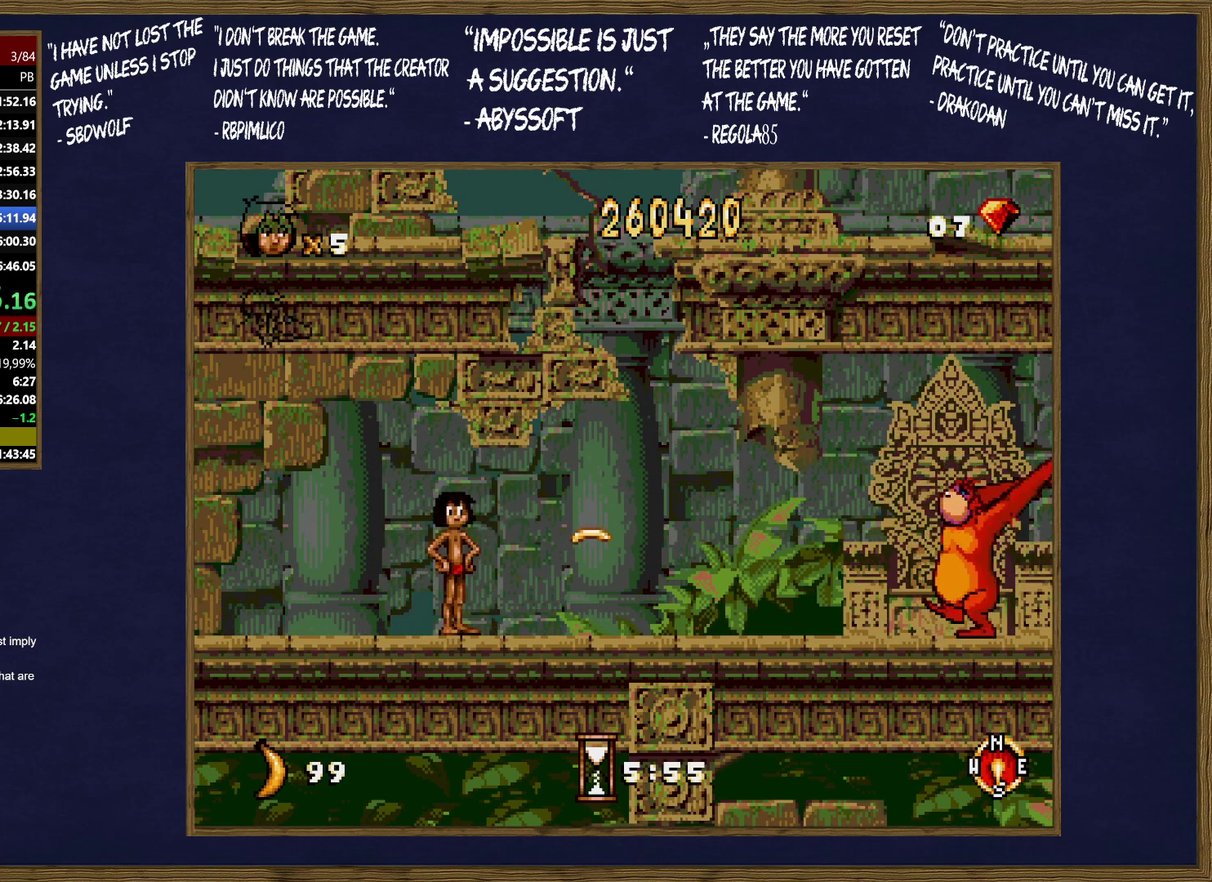
{"buttons": ["B"], "events": [[67, "B", "up"], [150, "B", "down"], [217, "B", "up"], [317, "B", "down"], [383, "B", "up"], [467, "B", "down"]]}
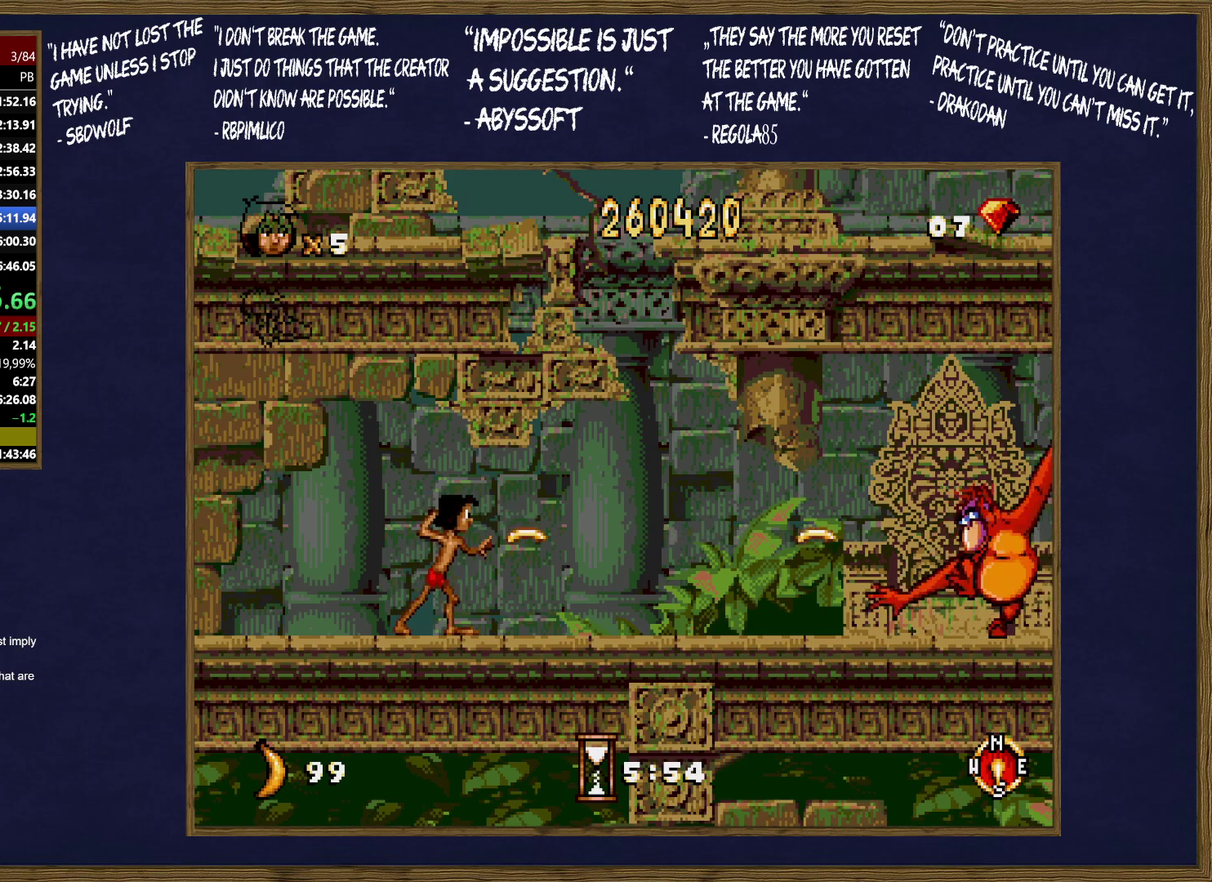
{"buttons": [], "events": [[33, "B", "up"], [100, "B", "down"], [200, "B", "up"], [267, "B", "down"], [317, "B", "up"], [417, "B", "down"], [483, "B", "up"]]}
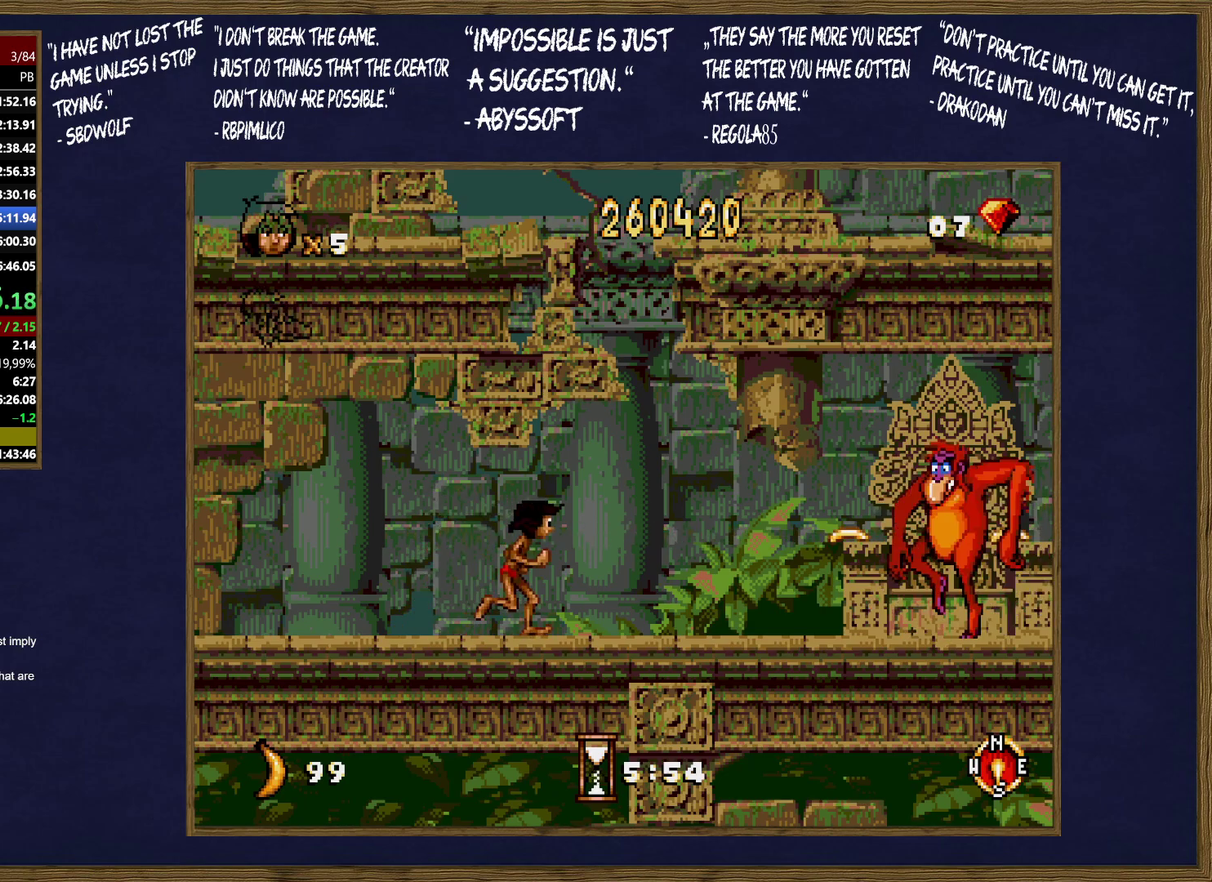
{"buttons": [], "events": []}
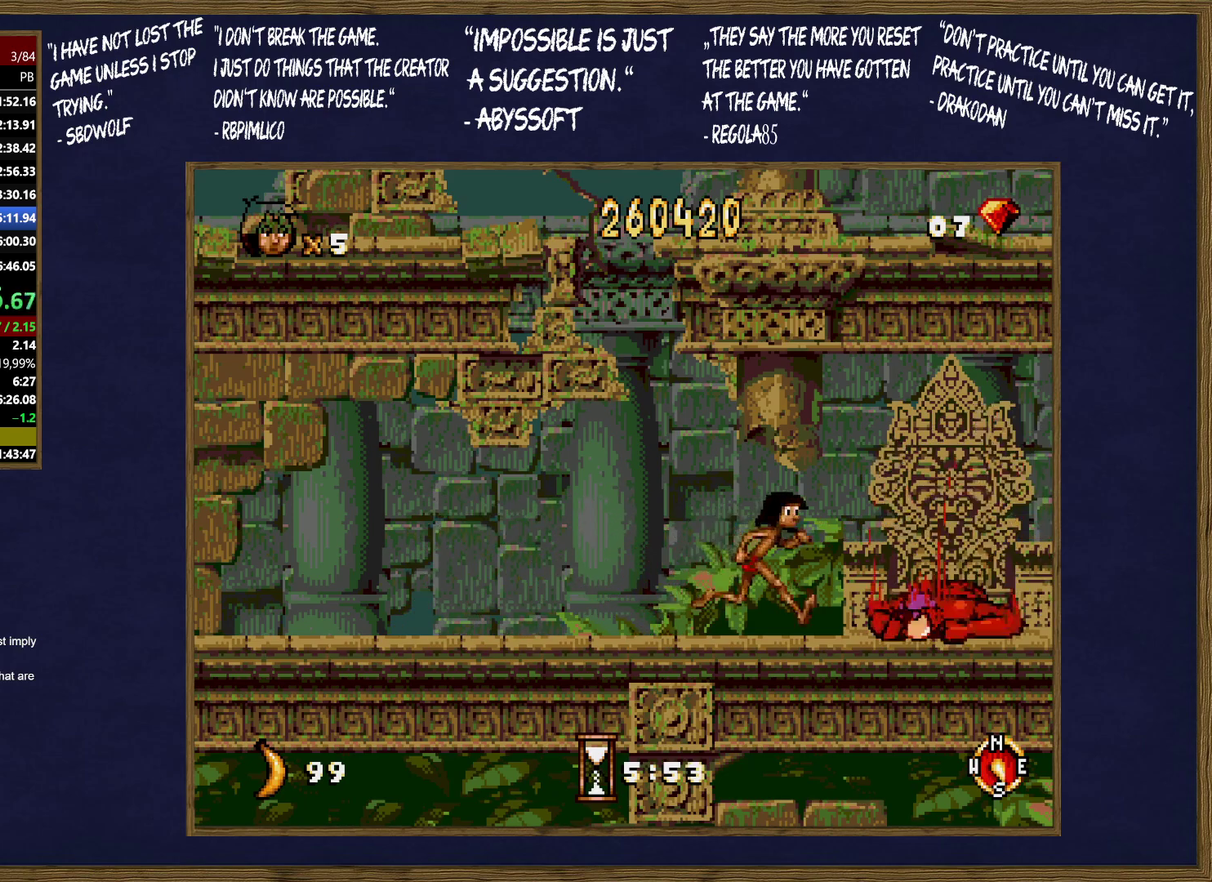
{"buttons": [], "events": []}
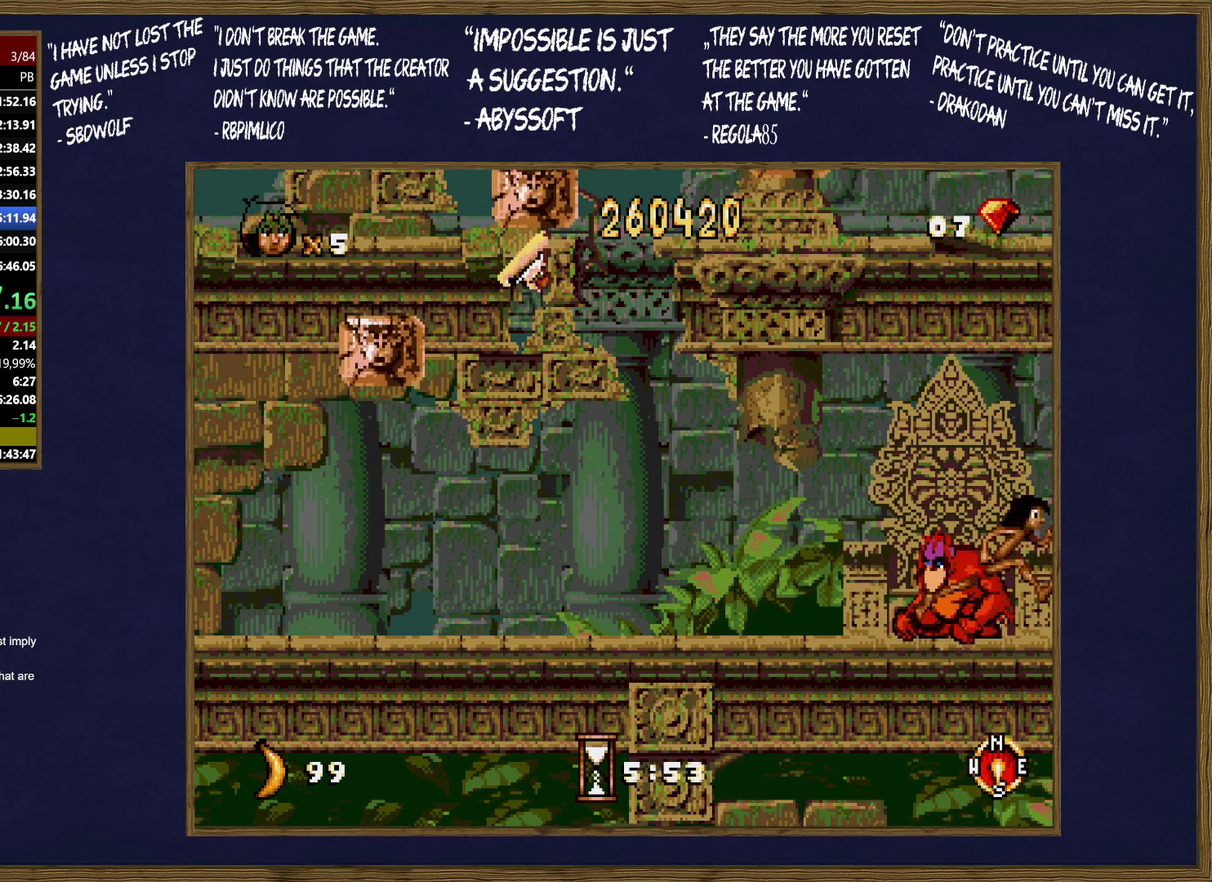
{"buttons": [], "events": []}
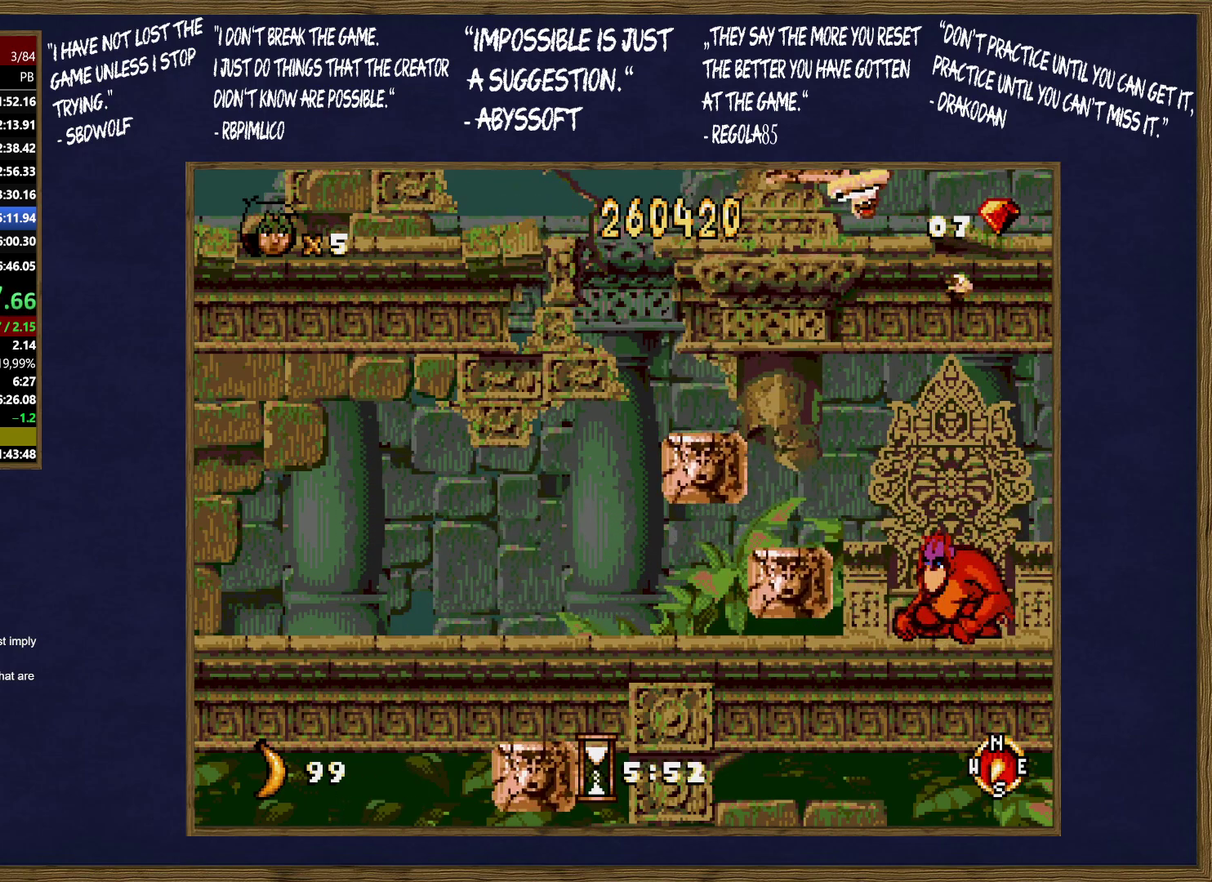
{"buttons": [], "events": []}
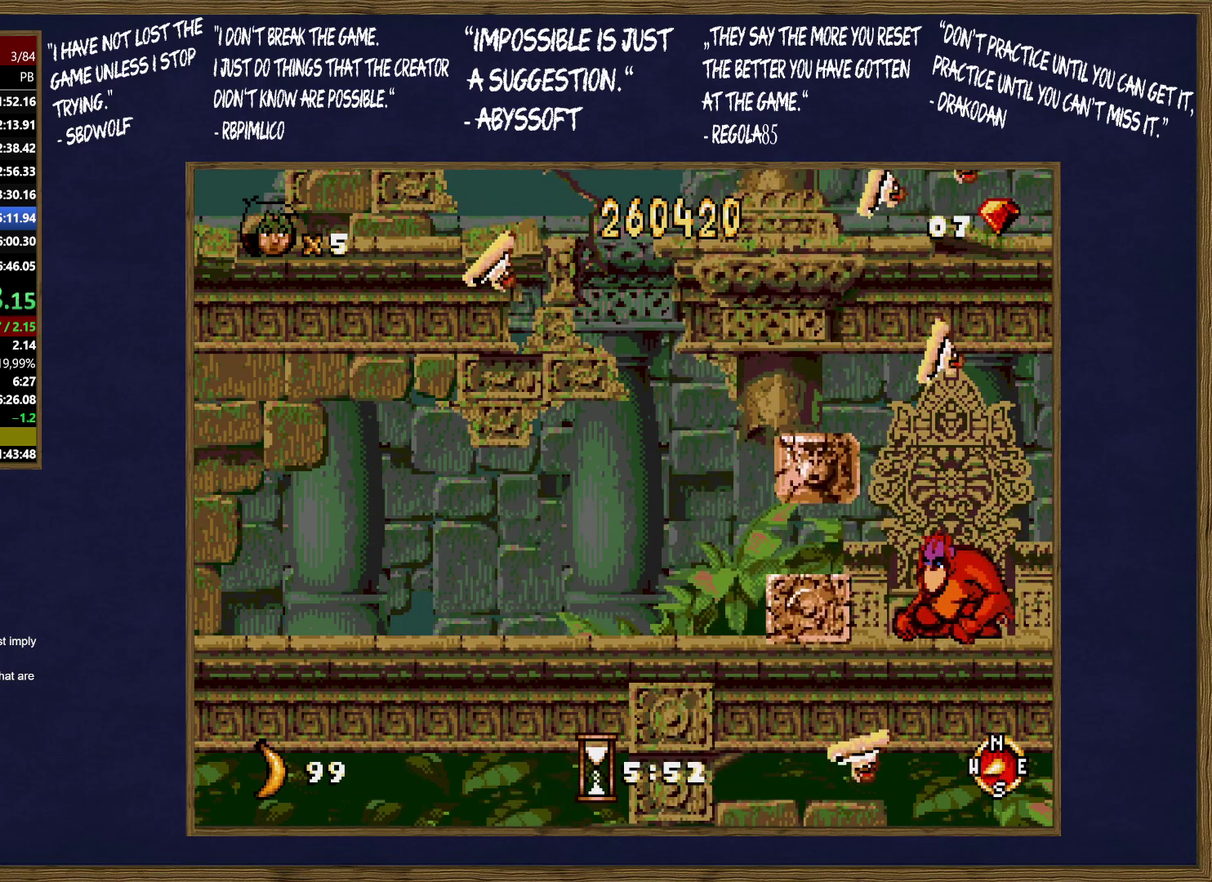
{"buttons": [], "events": []}
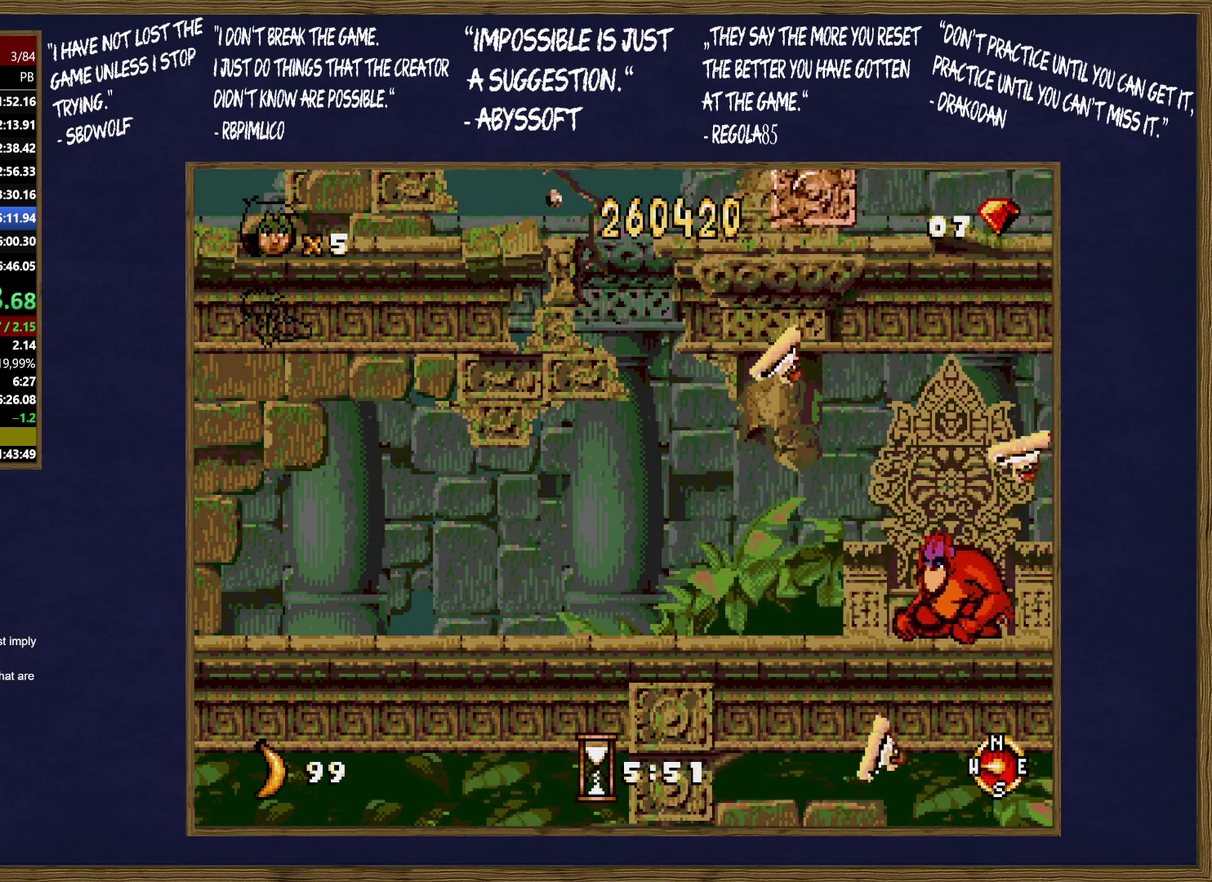
{"buttons": [], "events": []}
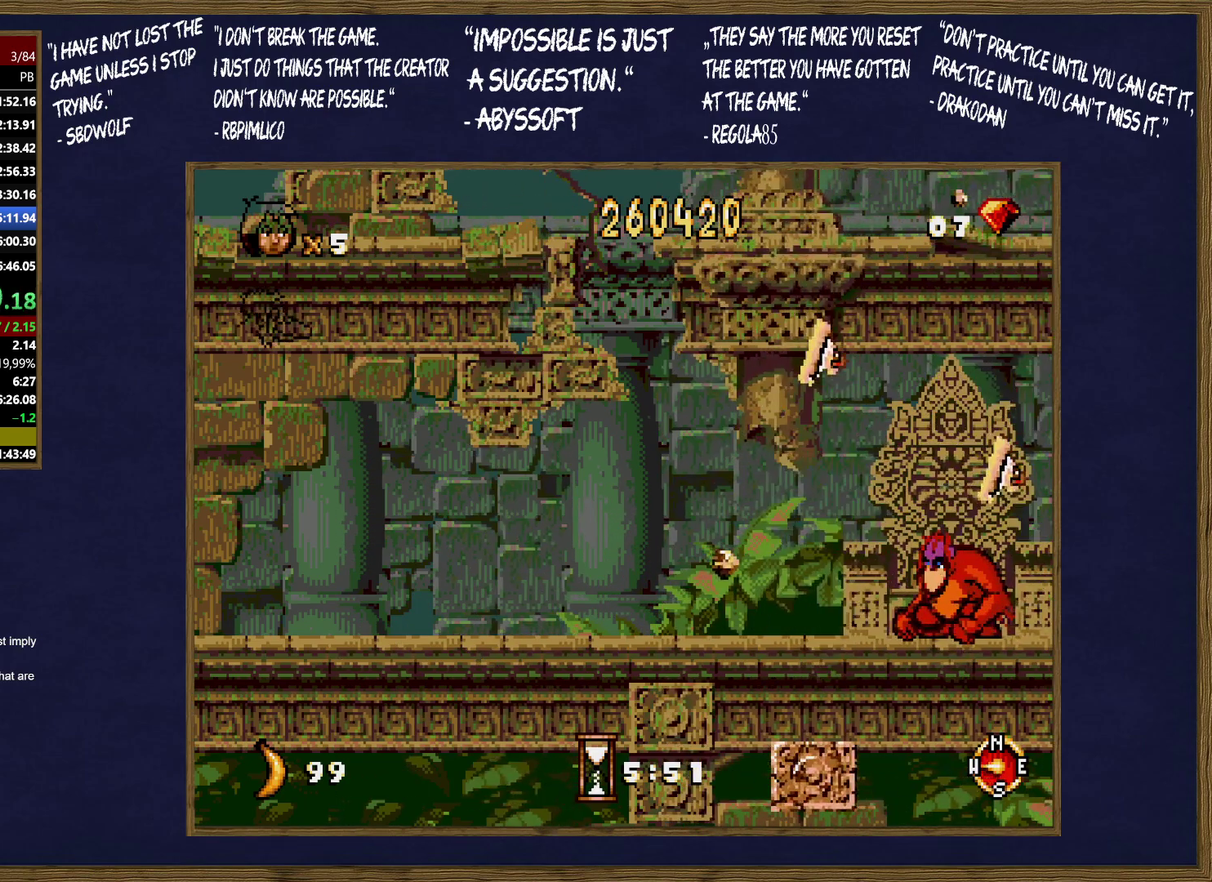
{"buttons": [], "events": []}
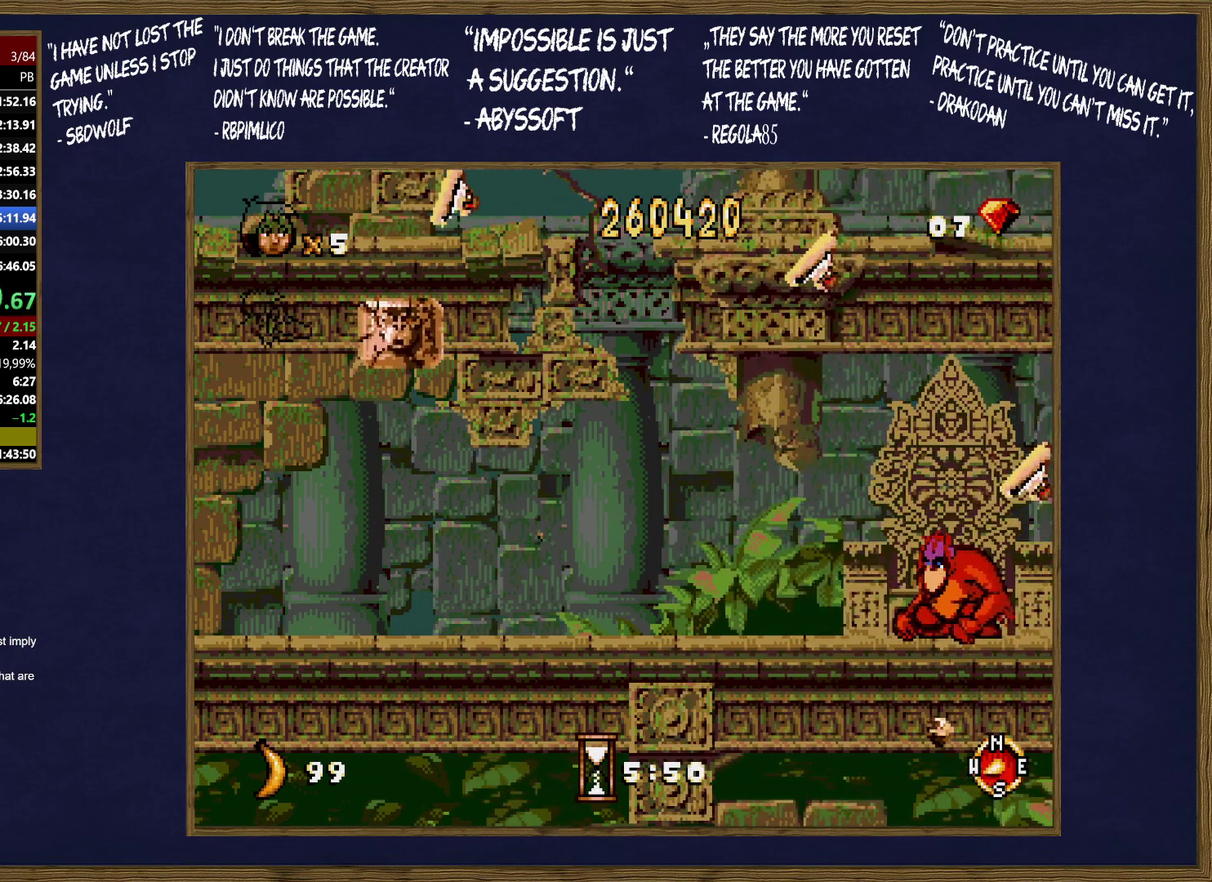
{"buttons": [], "events": []}
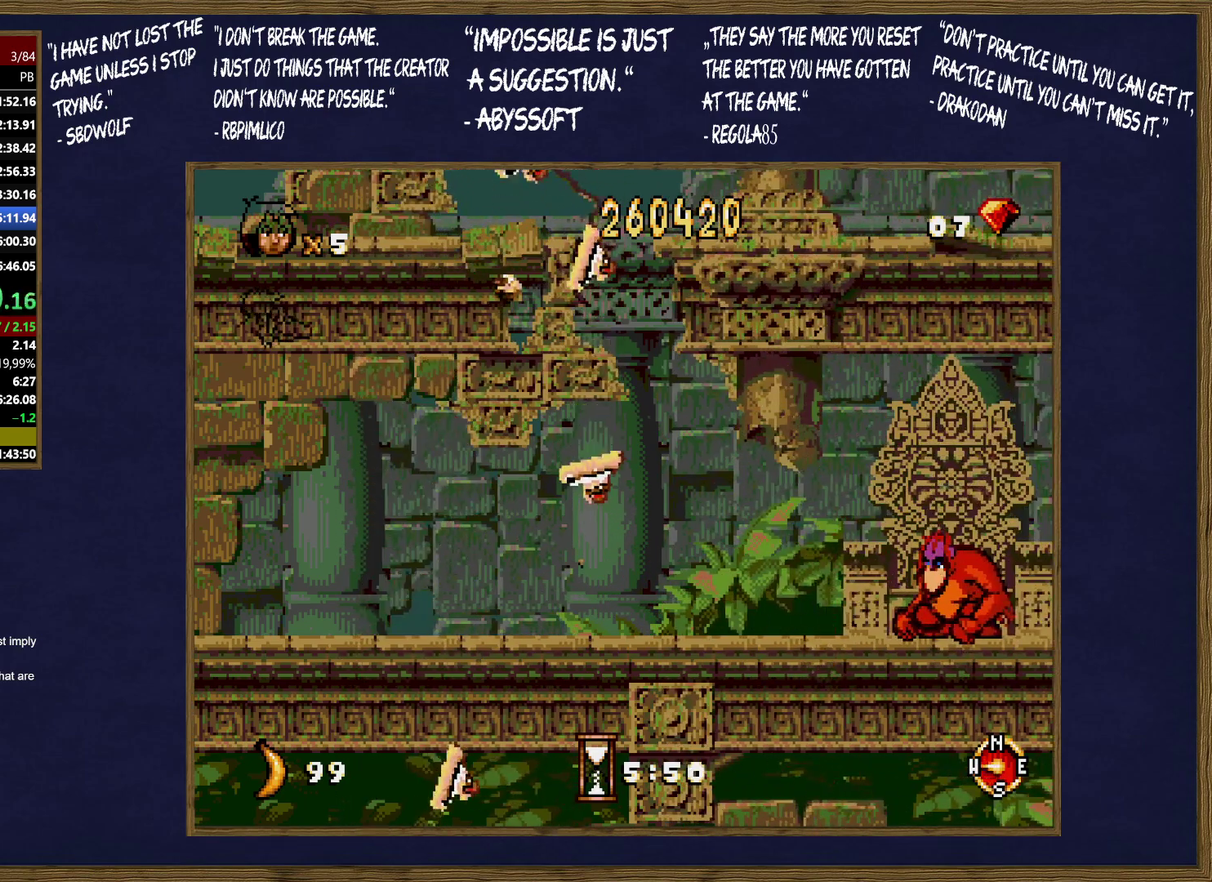
{"buttons": [], "events": []}
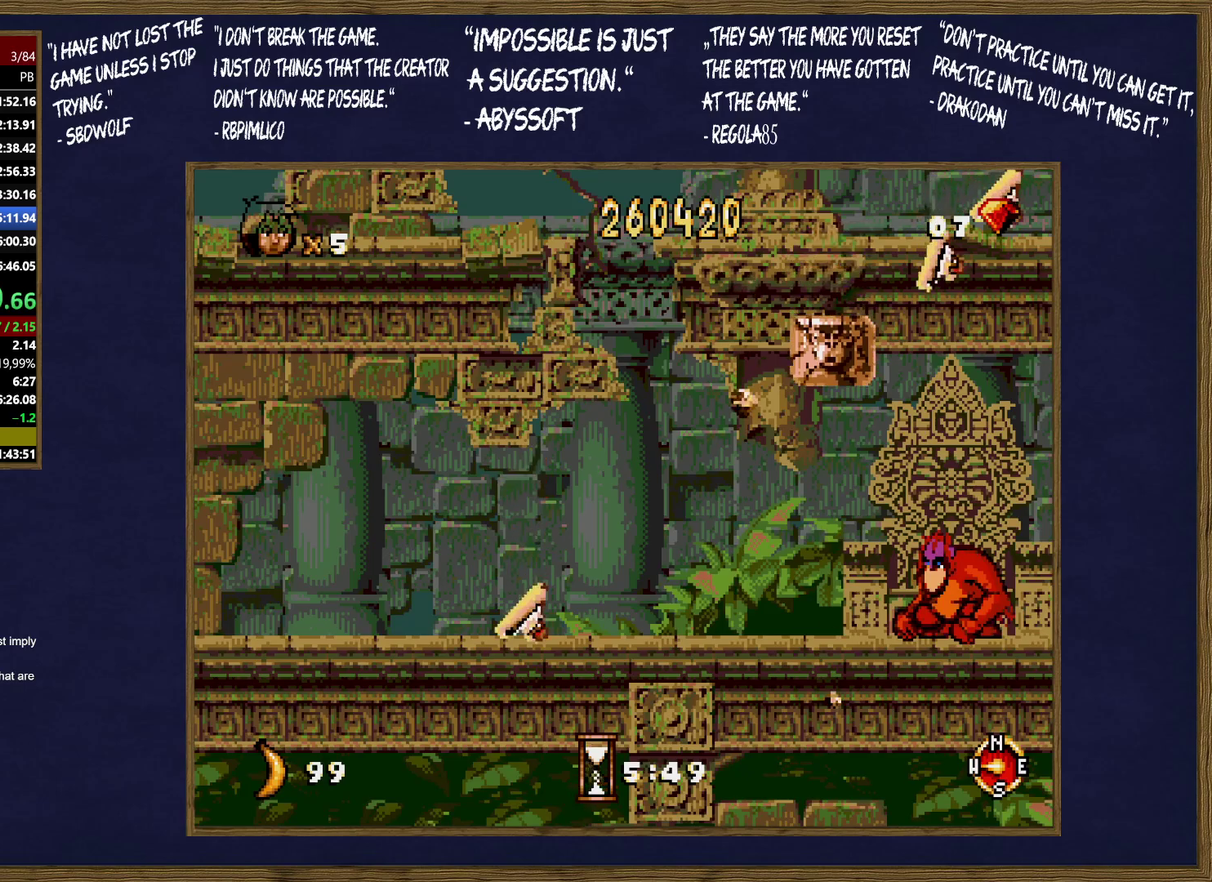
{"buttons": [], "events": []}
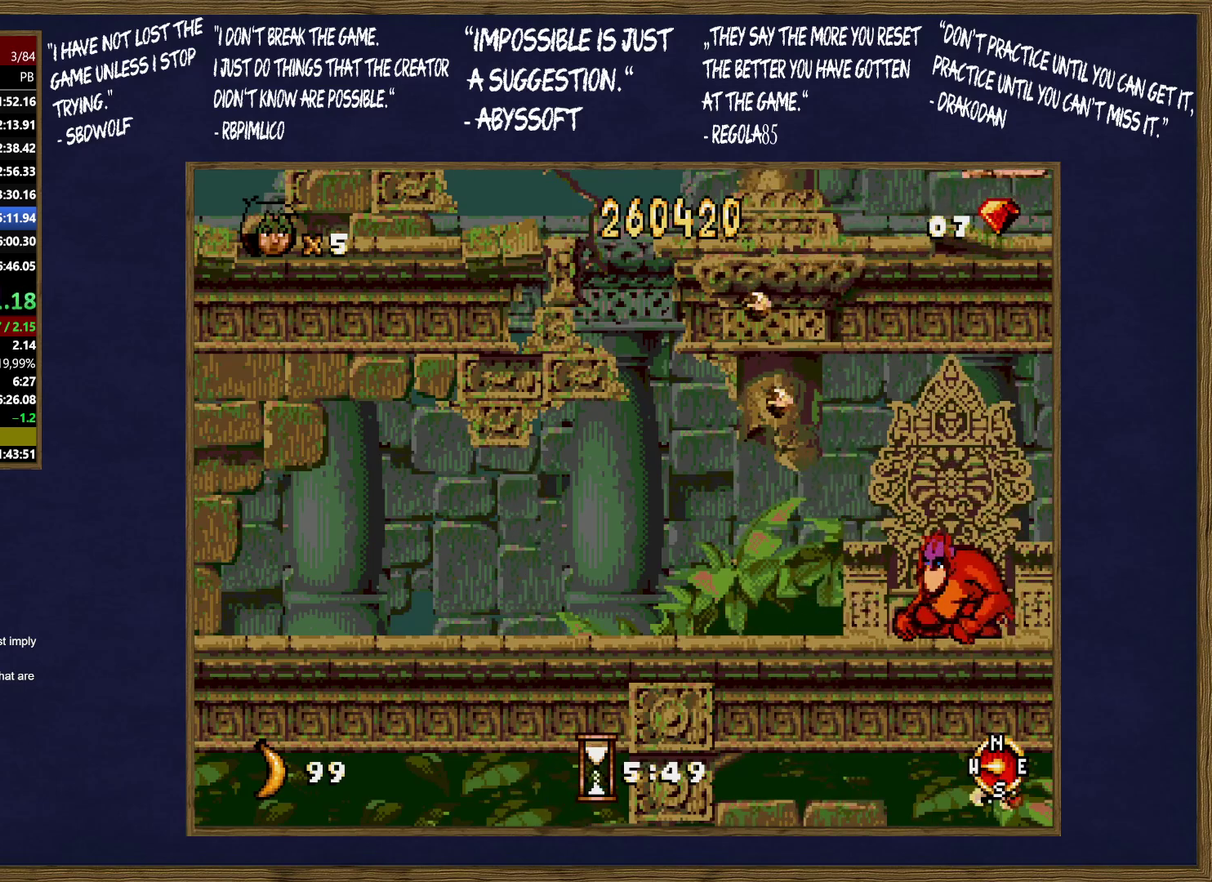
{"buttons": ["B"], "events": [[250, "B", "down"], [250, "C", "down"], [333, "C", "up"], [417, "C", "down"], [500, "C", "up"]]}